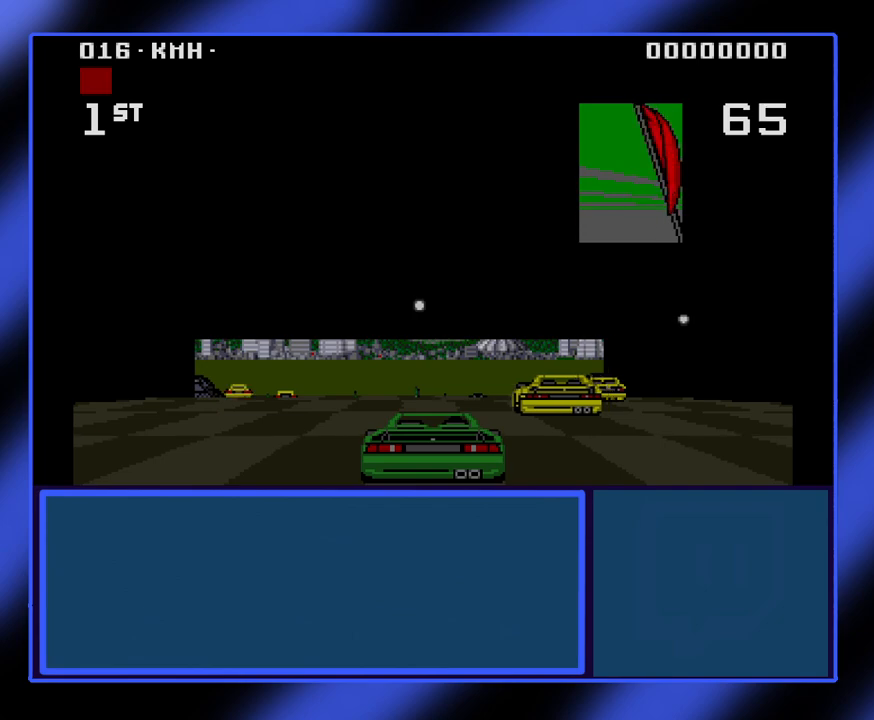
Gameplay with keyboard; each line is a JSON object with the keys held at the frame after it. "events" lists presses ("down") and releases ("up") of "alt", "ctrl", "down", "escape", "left", "return", "right", "shift", "space", "tab" and "up" between this image and that frame as [ms after this image, input, new state], when the widget could be followed in between. No other keys are recorded. Mouse input is not recorded.
{"keys": ["up"], "events": [[200, "up", "down"]]}
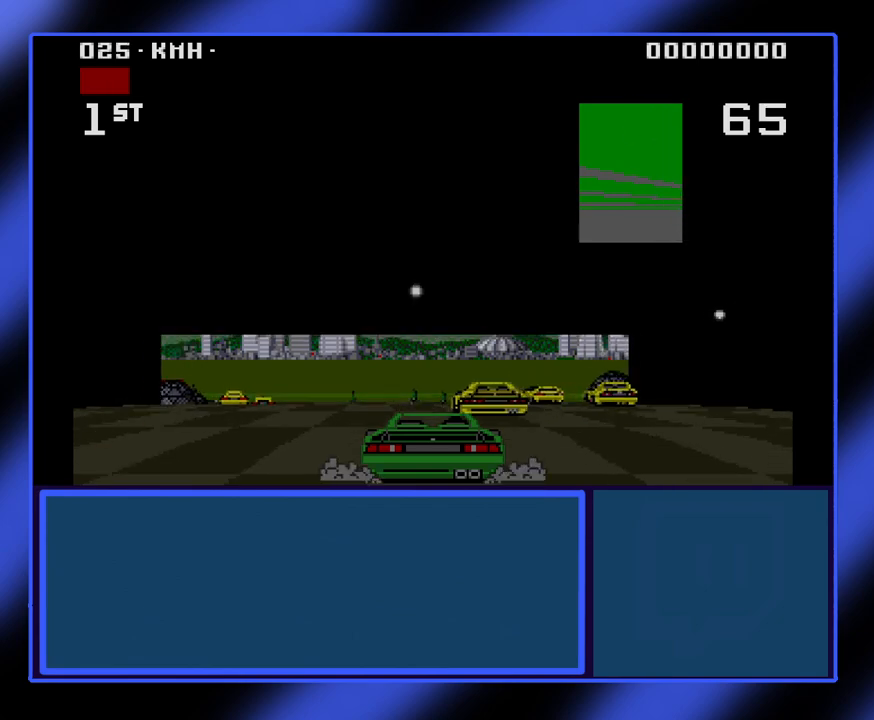
{"keys": ["left", "up"], "events": [[100, "left", "down"]]}
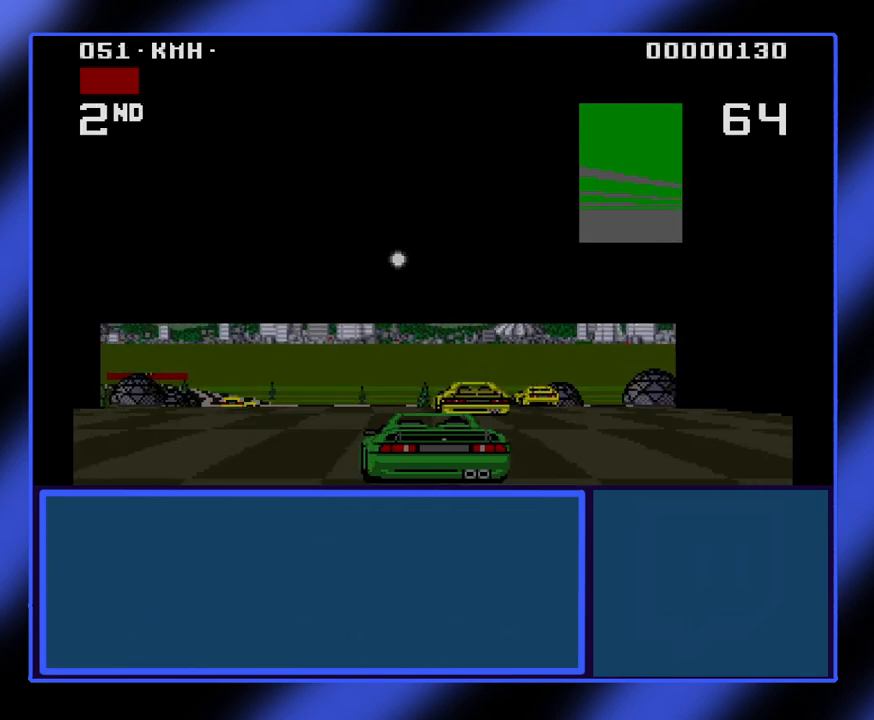
{"keys": ["left", "up"], "events": []}
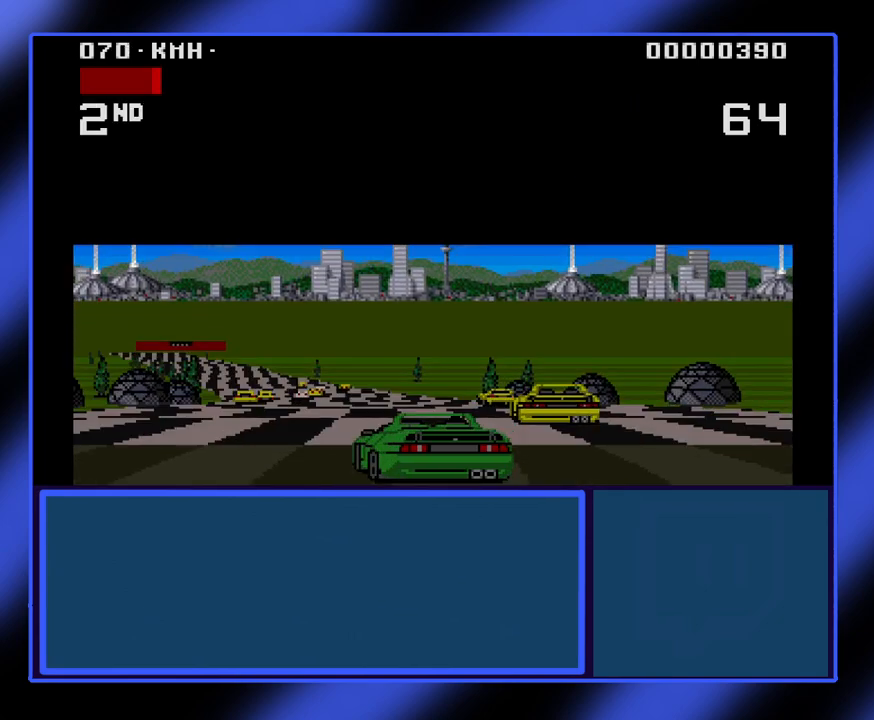
{"keys": ["left", "up"], "events": [[233, "left", "up"], [467, "left", "down"]]}
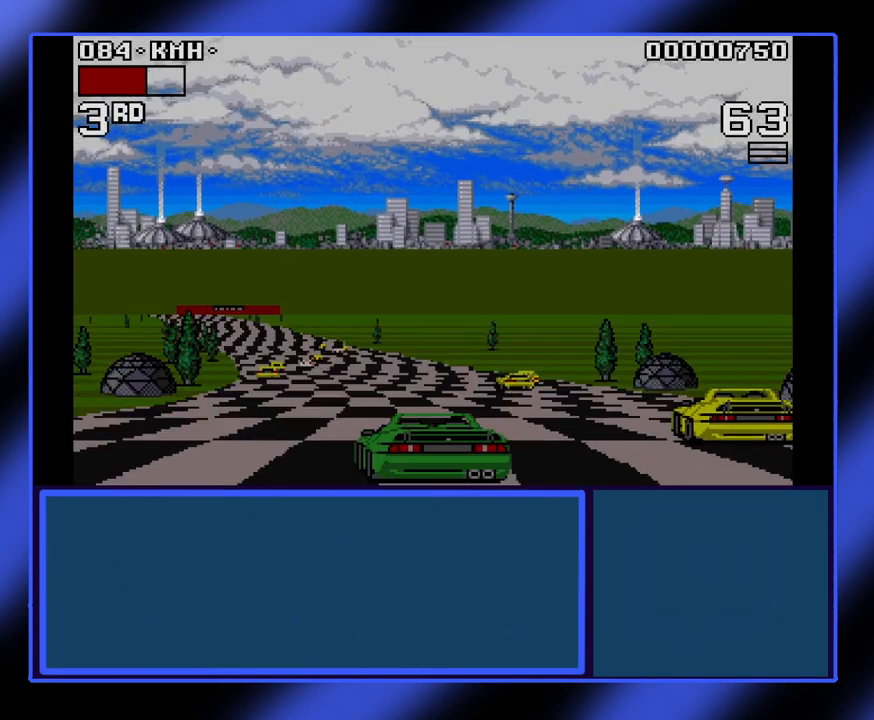
{"keys": ["left", "up"], "events": []}
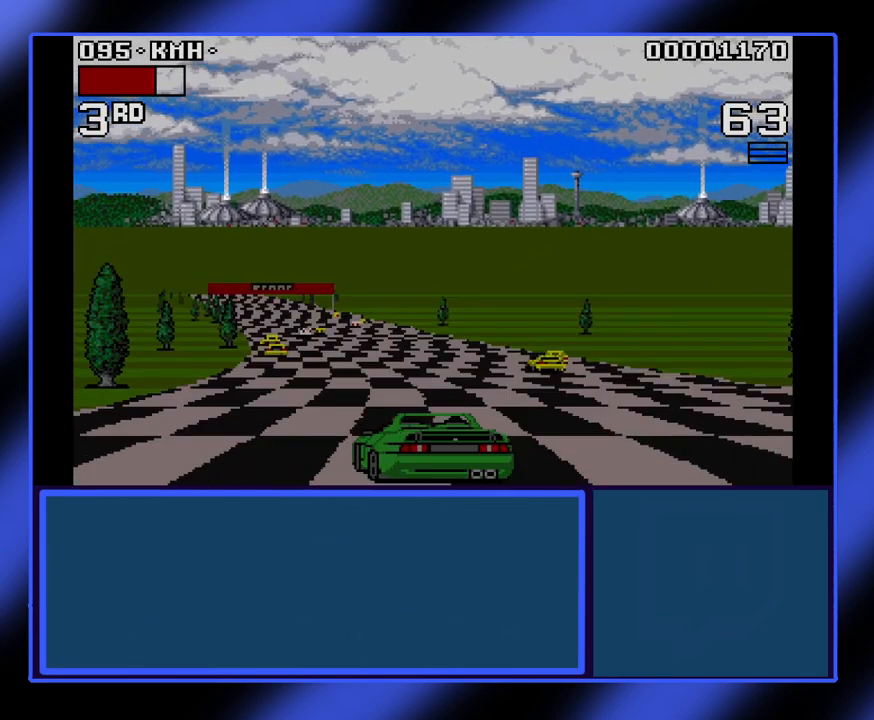
{"keys": ["left", "up"], "events": [[100, "left", "up"], [433, "left", "down"]]}
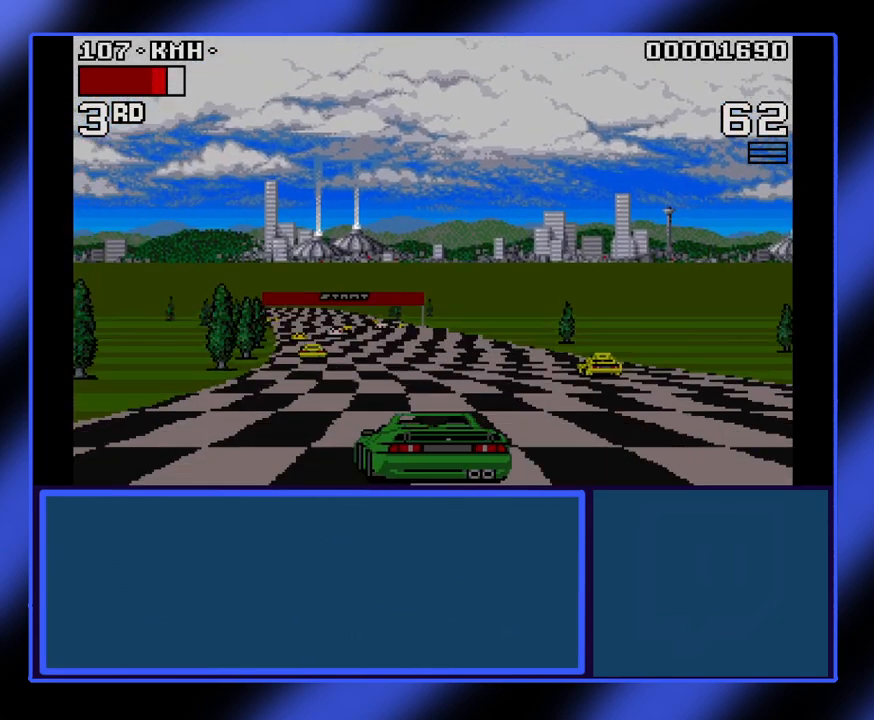
{"keys": ["up"], "events": [[300, "left", "up"]]}
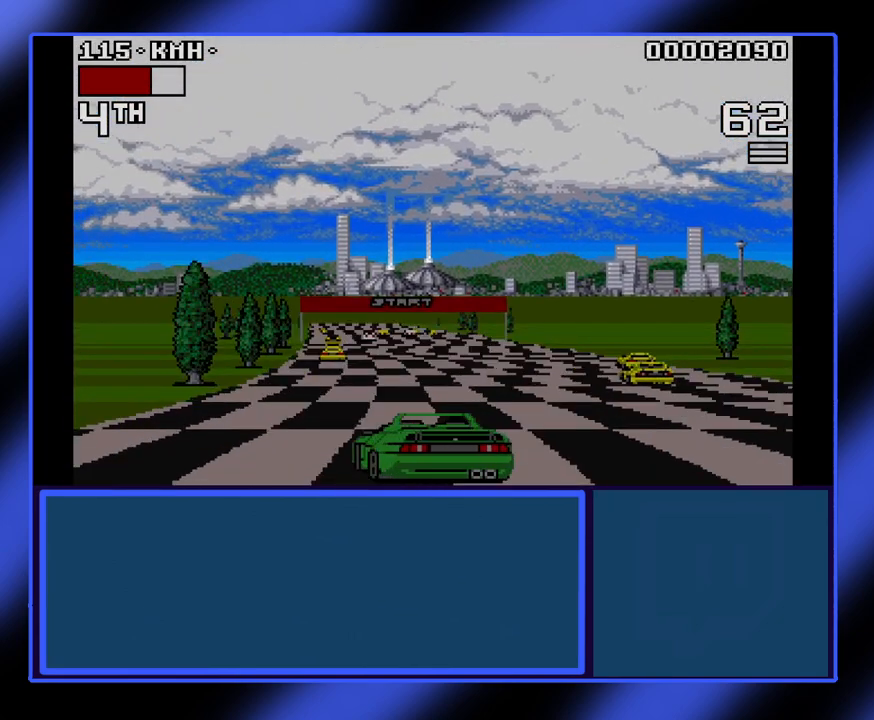
{"keys": ["up"], "events": [[233, "right", "down"], [333, "right", "up"]]}
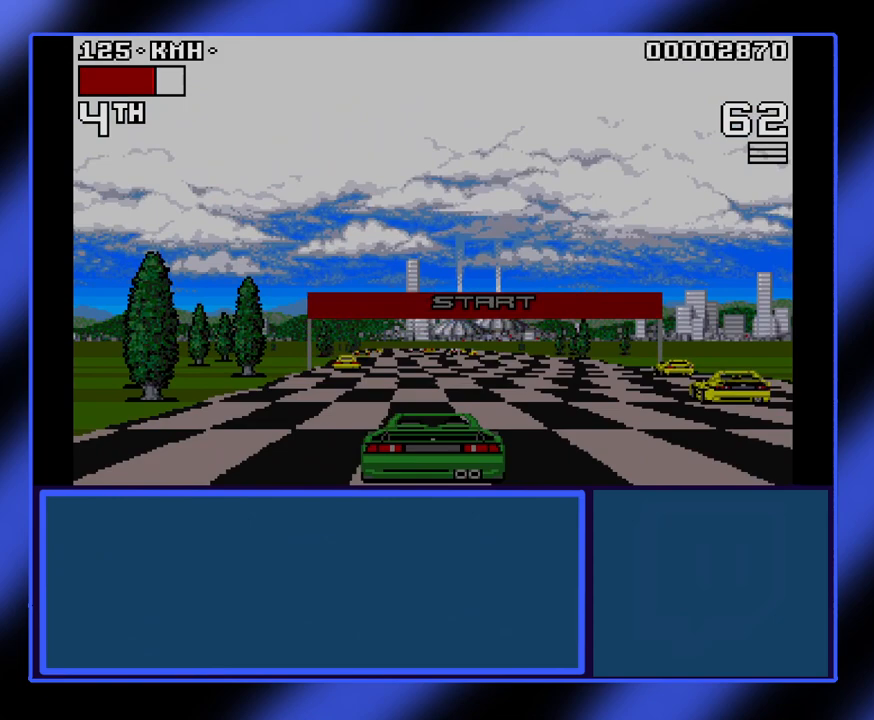
{"keys": ["right", "up"], "events": [[500, "right", "down"]]}
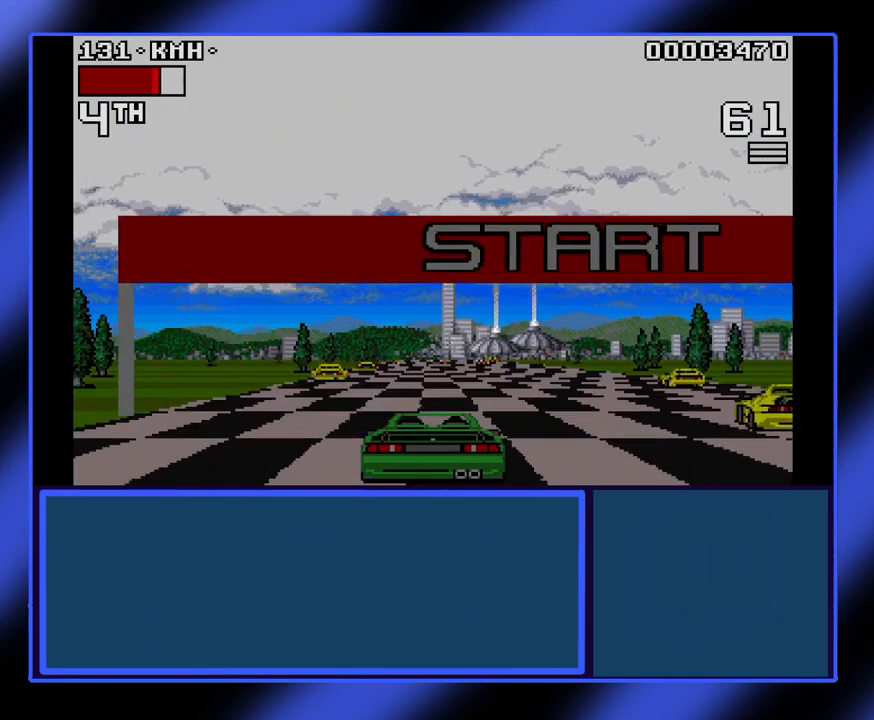
{"keys": ["left", "up"], "events": [[133, "right", "up"], [433, "left", "down"]]}
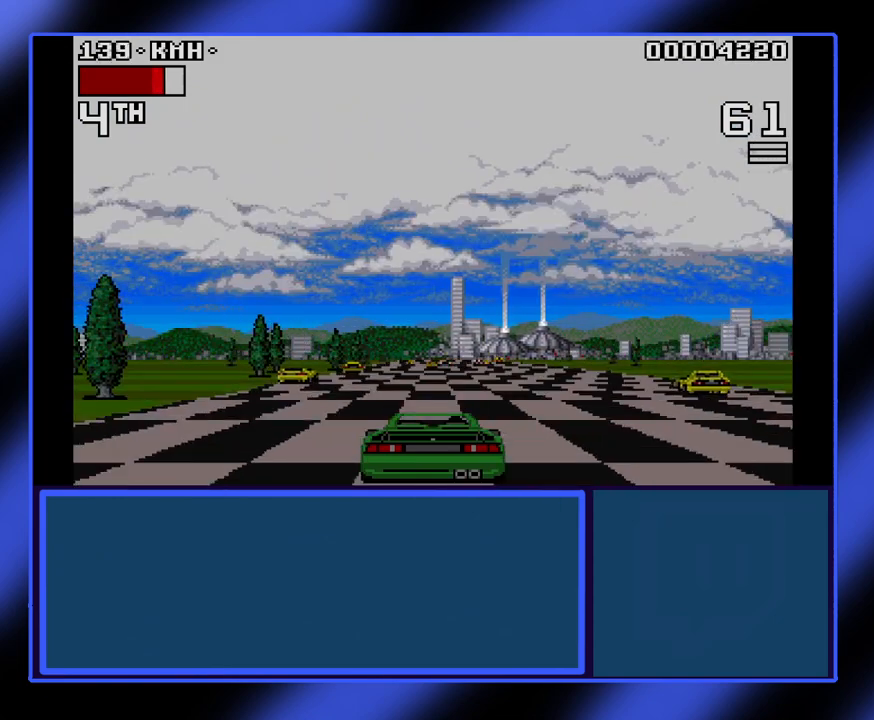
{"keys": ["up"], "events": [[67, "left", "up"], [267, "right", "down"], [500, "right", "up"]]}
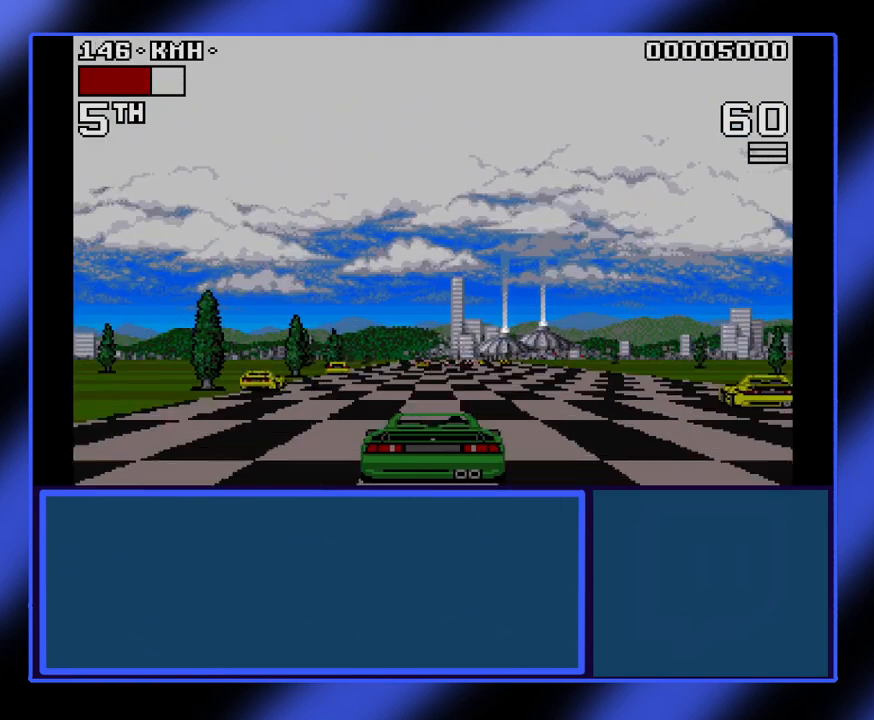
{"keys": ["up"], "events": []}
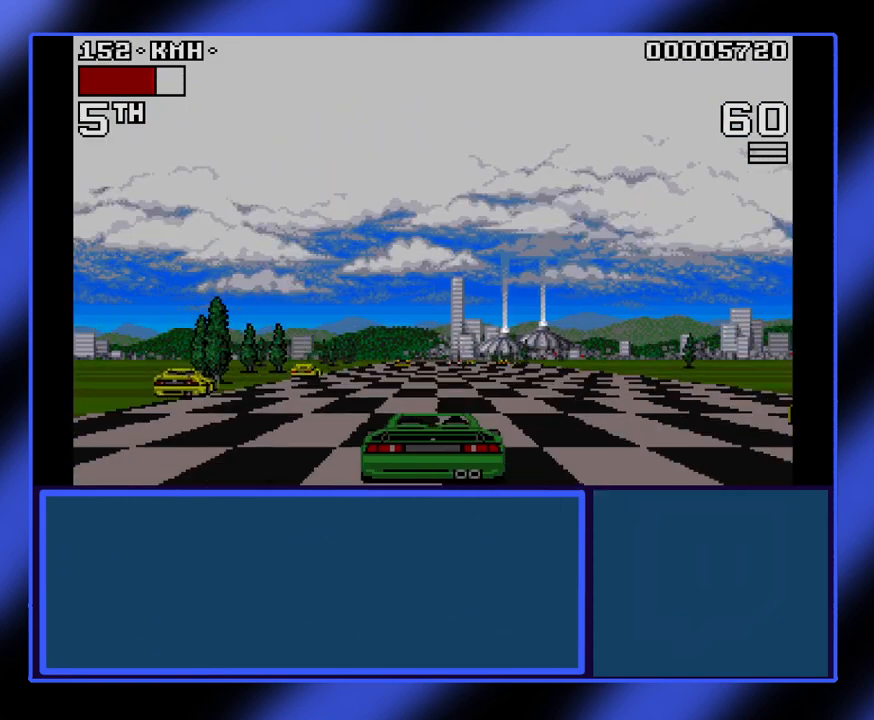
{"keys": ["right", "up"], "events": [[367, "right", "down"]]}
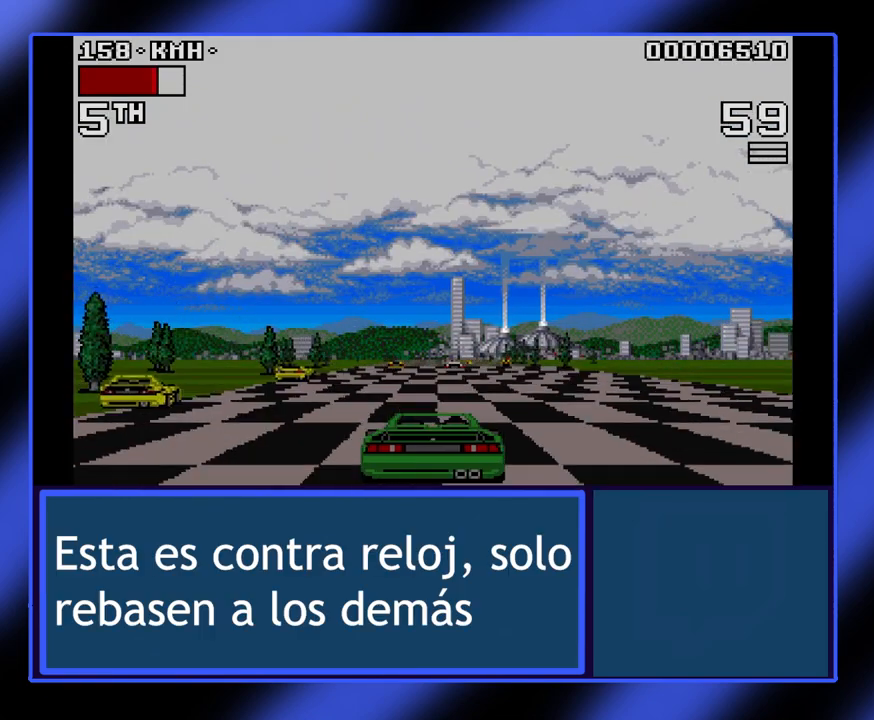
{"keys": ["up"], "events": [[33, "right", "up"]]}
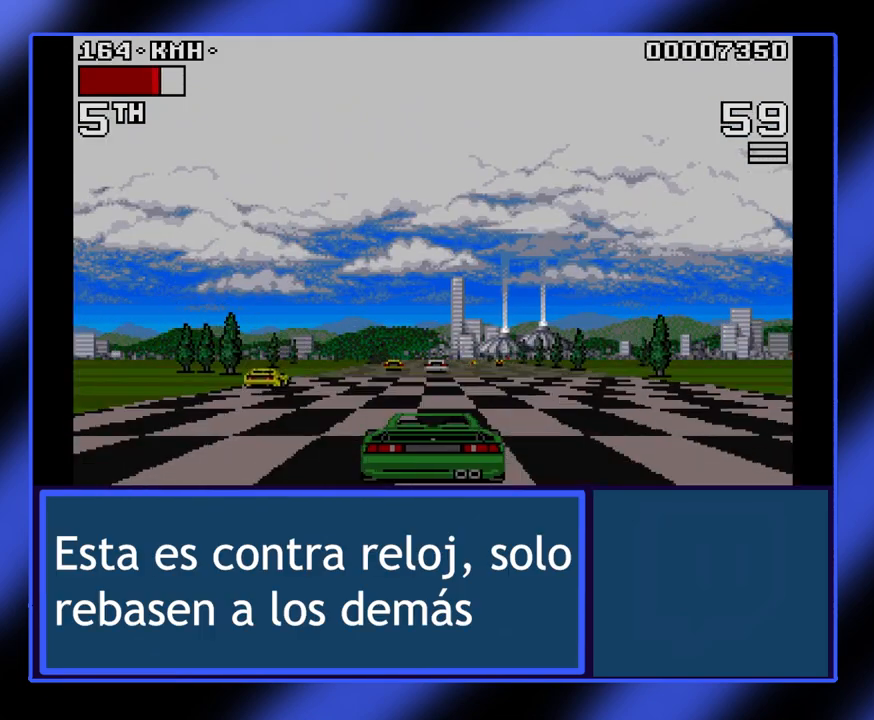
{"keys": ["up"], "events": [[133, "right", "down"], [367, "right", "up"]]}
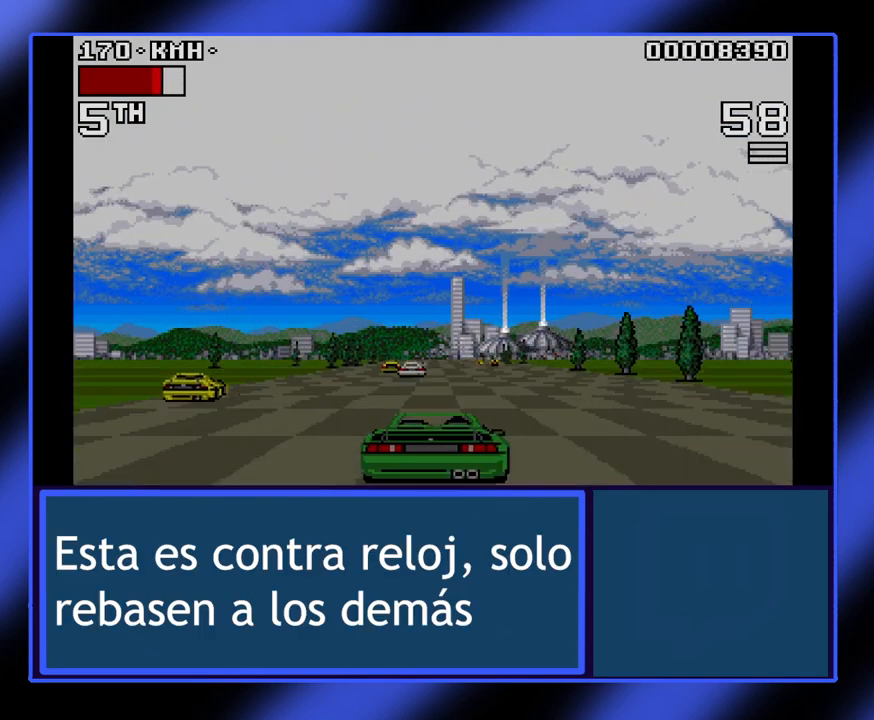
{"keys": ["up"], "events": [[200, "right", "down"], [433, "right", "up"]]}
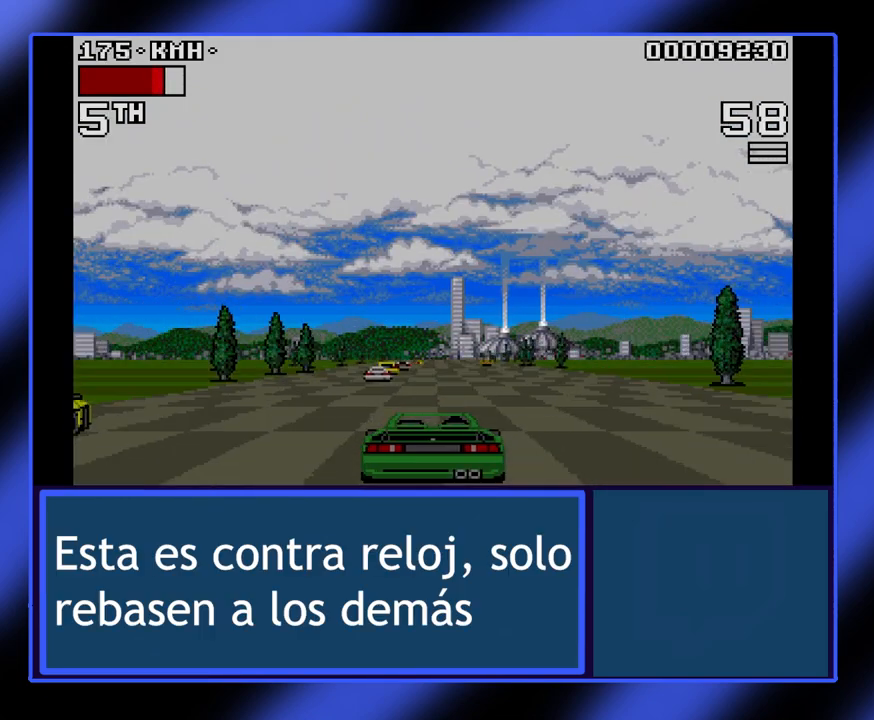
{"keys": ["up"], "events": []}
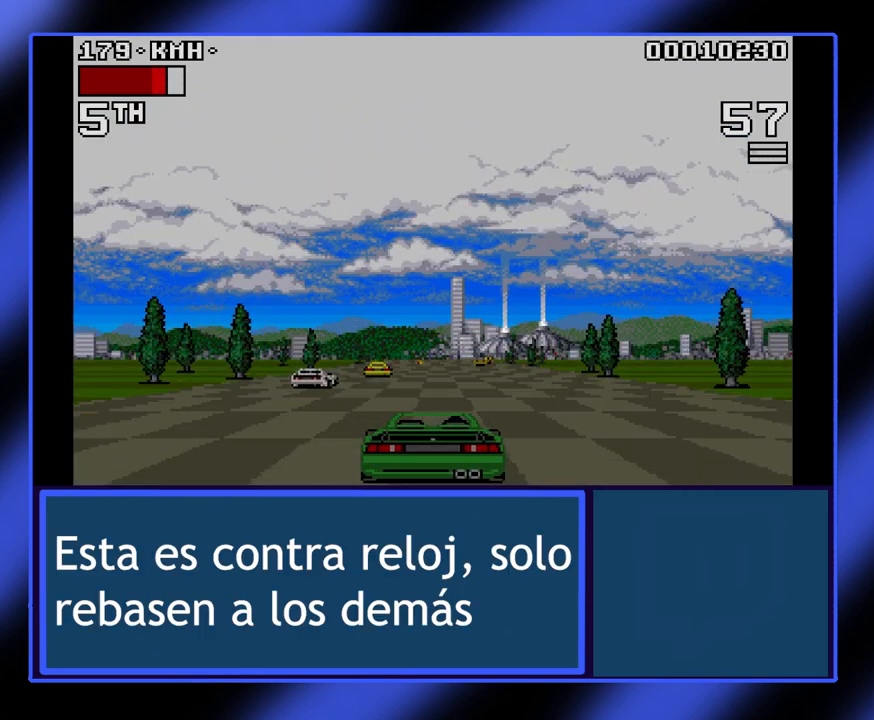
{"keys": ["up"], "events": [[133, "right", "down"], [300, "right", "up"]]}
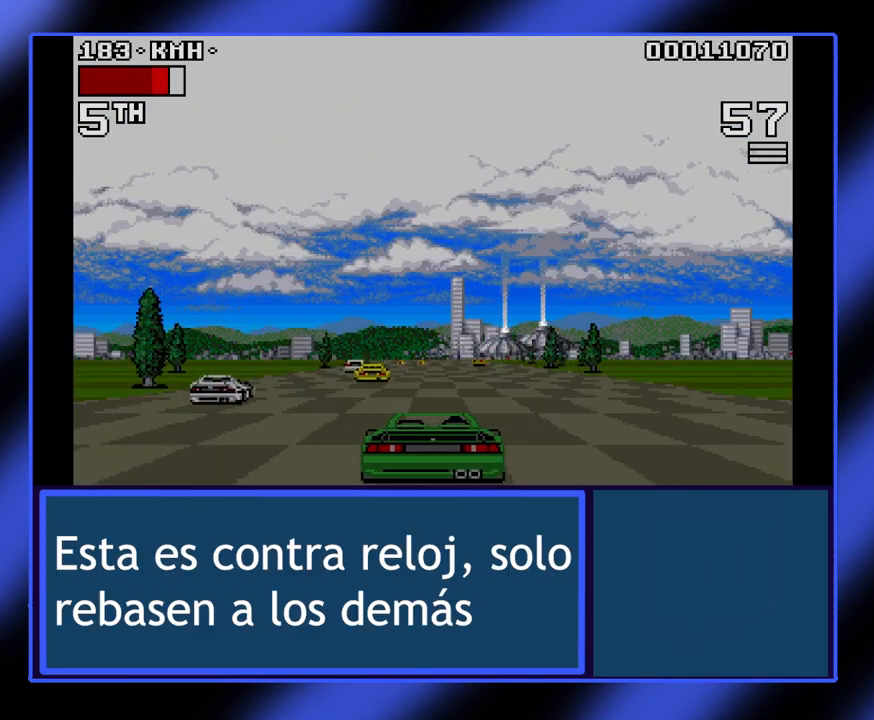
{"keys": ["up"], "events": [[100, "right", "down"], [333, "right", "up"]]}
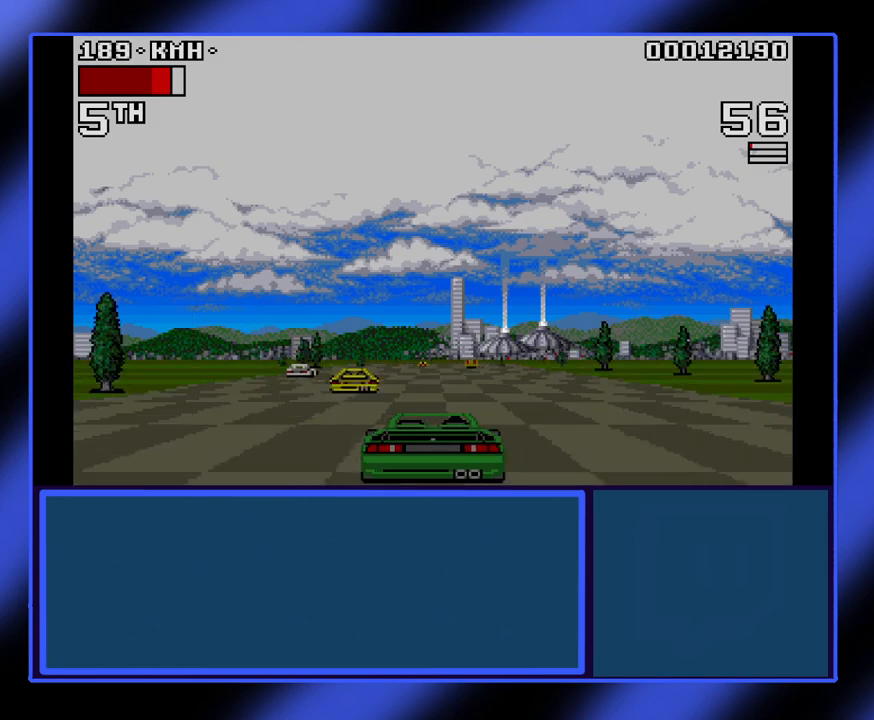
{"keys": ["up"], "events": [[100, "right", "down"], [300, "right", "up"]]}
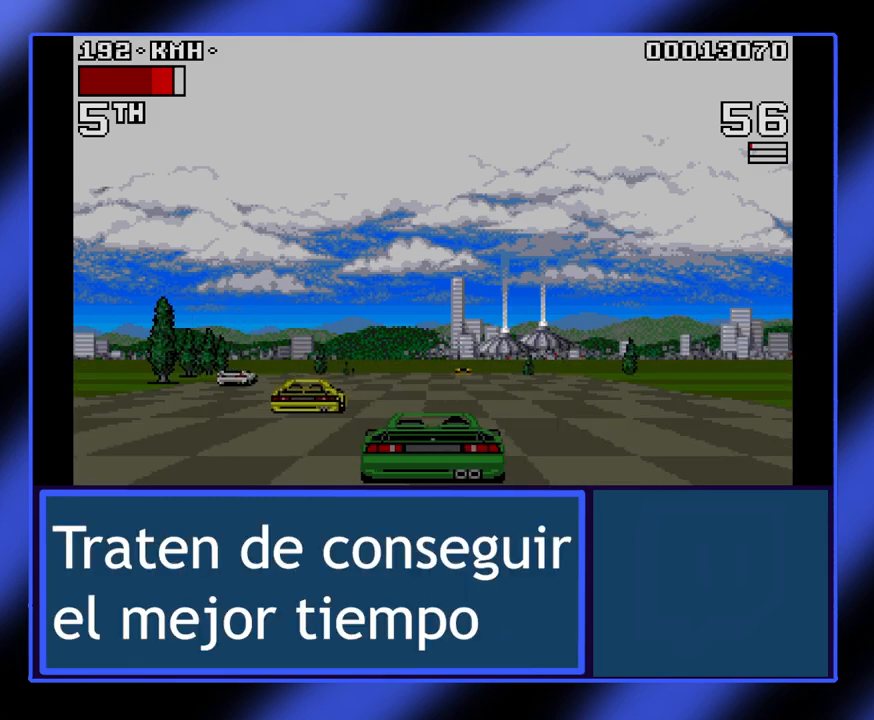
{"keys": ["up"], "events": []}
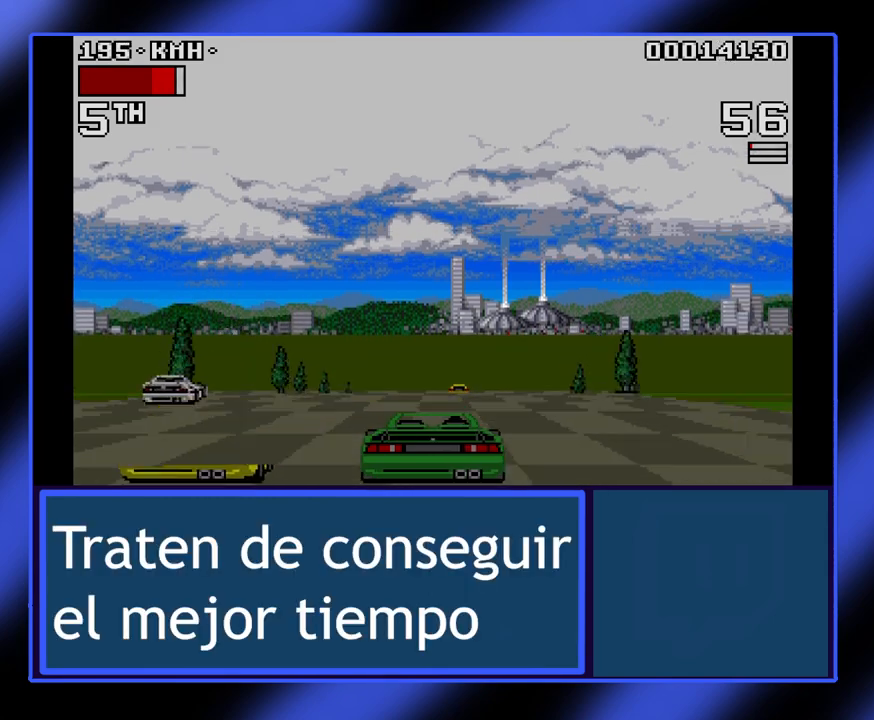
{"keys": ["up"], "events": [[133, "left", "down"], [200, "left", "up"]]}
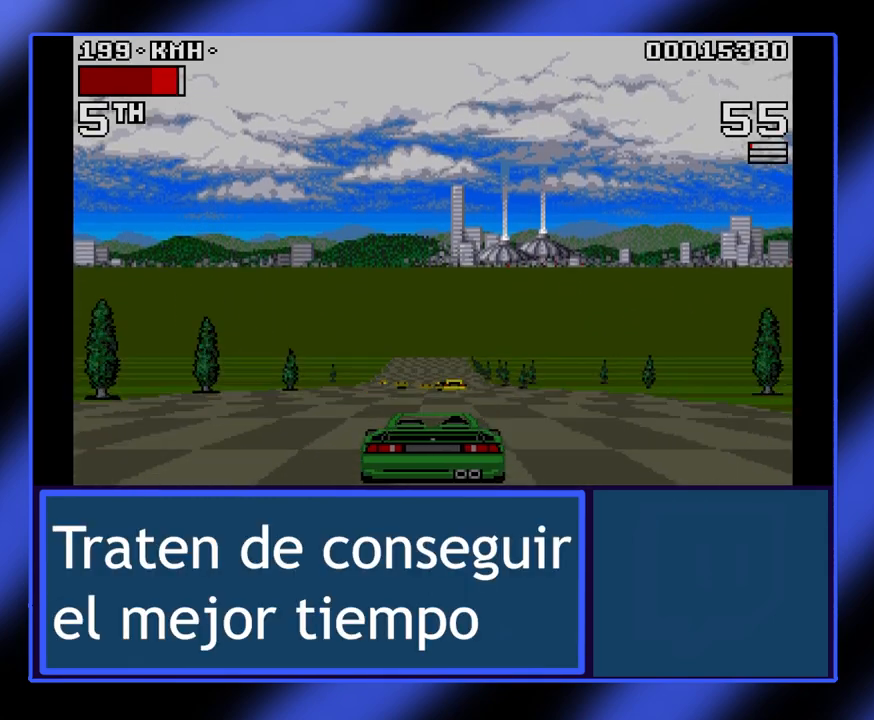
{"keys": ["up"], "events": [[100, "left", "down"], [467, "left", "up"]]}
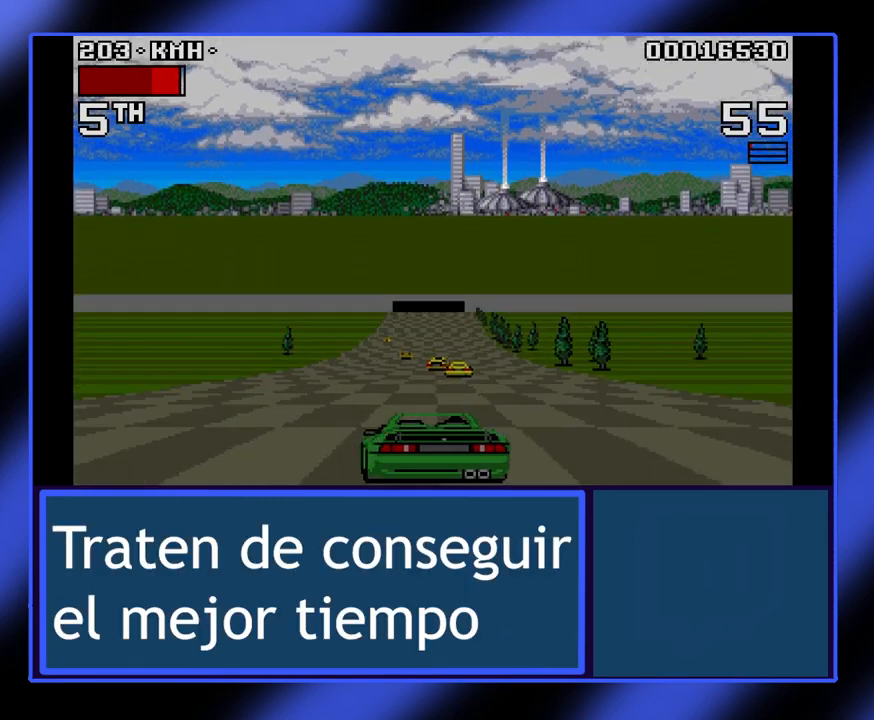
{"keys": ["left", "up"], "events": [[367, "left", "down"]]}
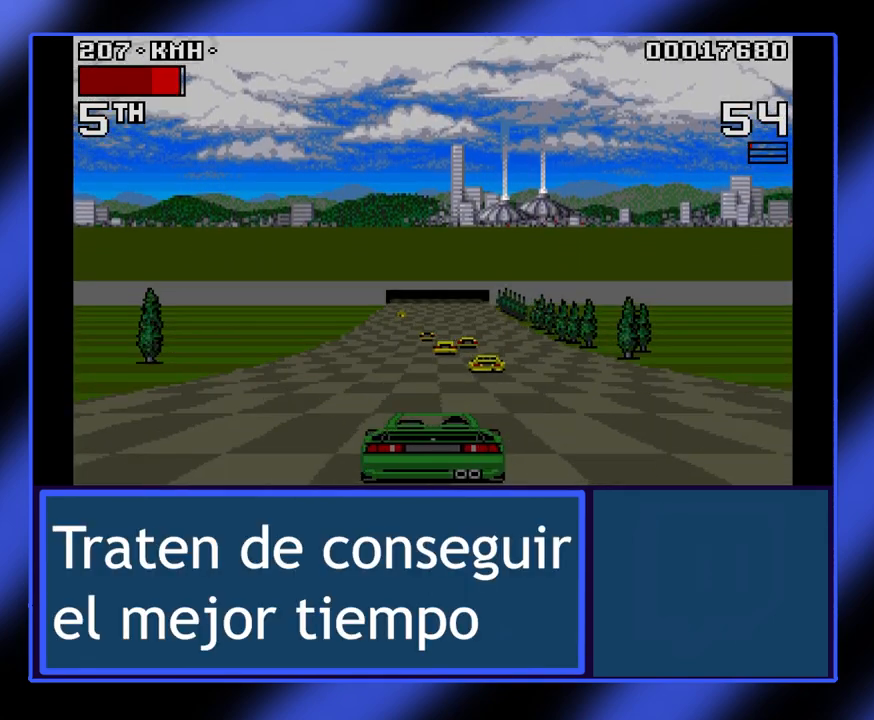
{"keys": ["left", "up"], "events": [[133, "left", "up"], [400, "left", "down"]]}
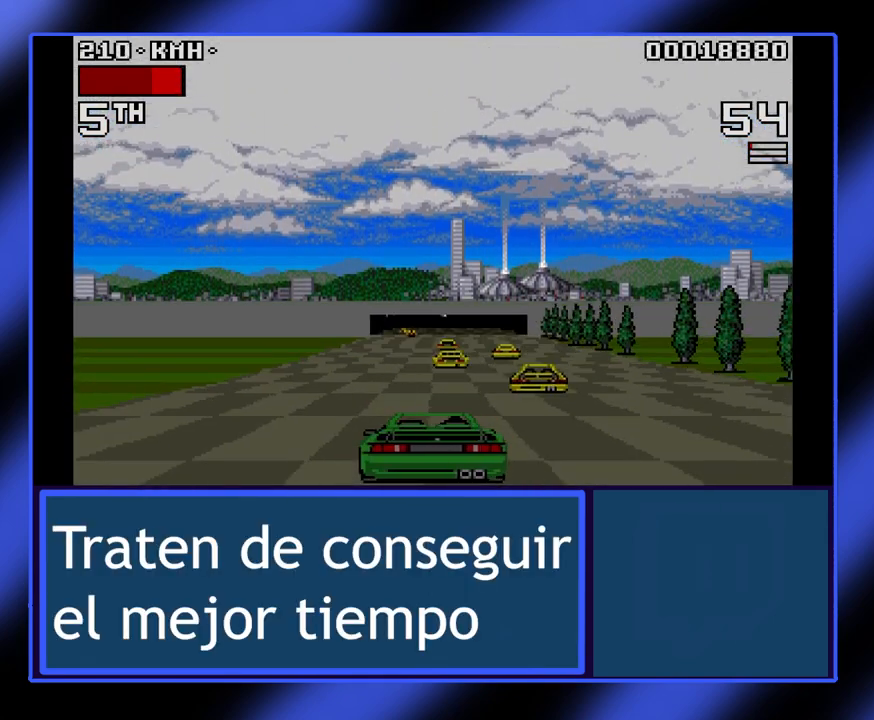
{"keys": ["up"], "events": [[267, "left", "up"]]}
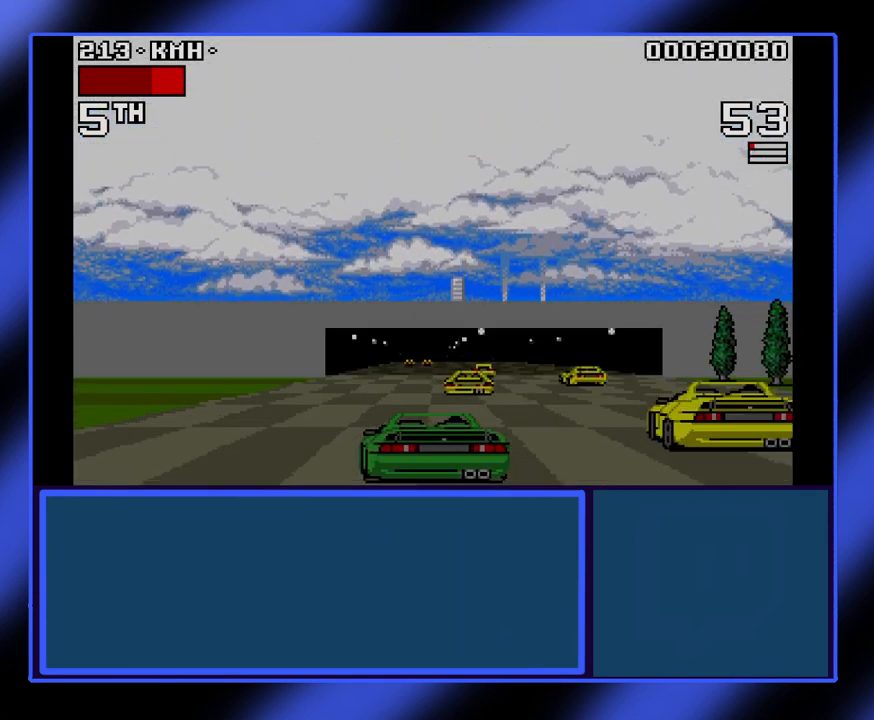
{"keys": ["up"], "events": [[33, "left", "down"], [400, "left", "up"]]}
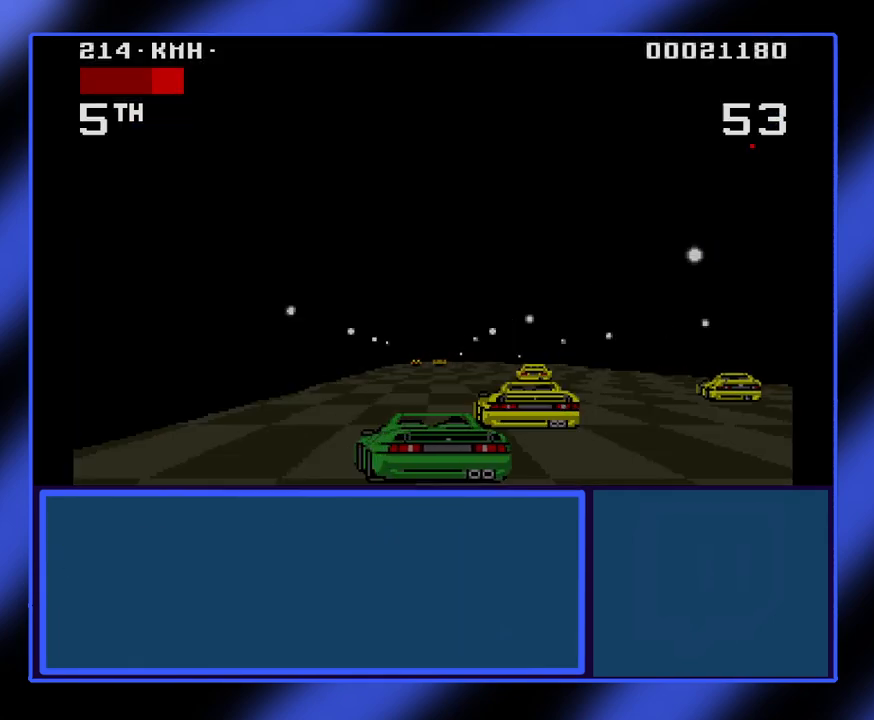
{"keys": ["right", "up"], "events": [[400, "right", "down"]]}